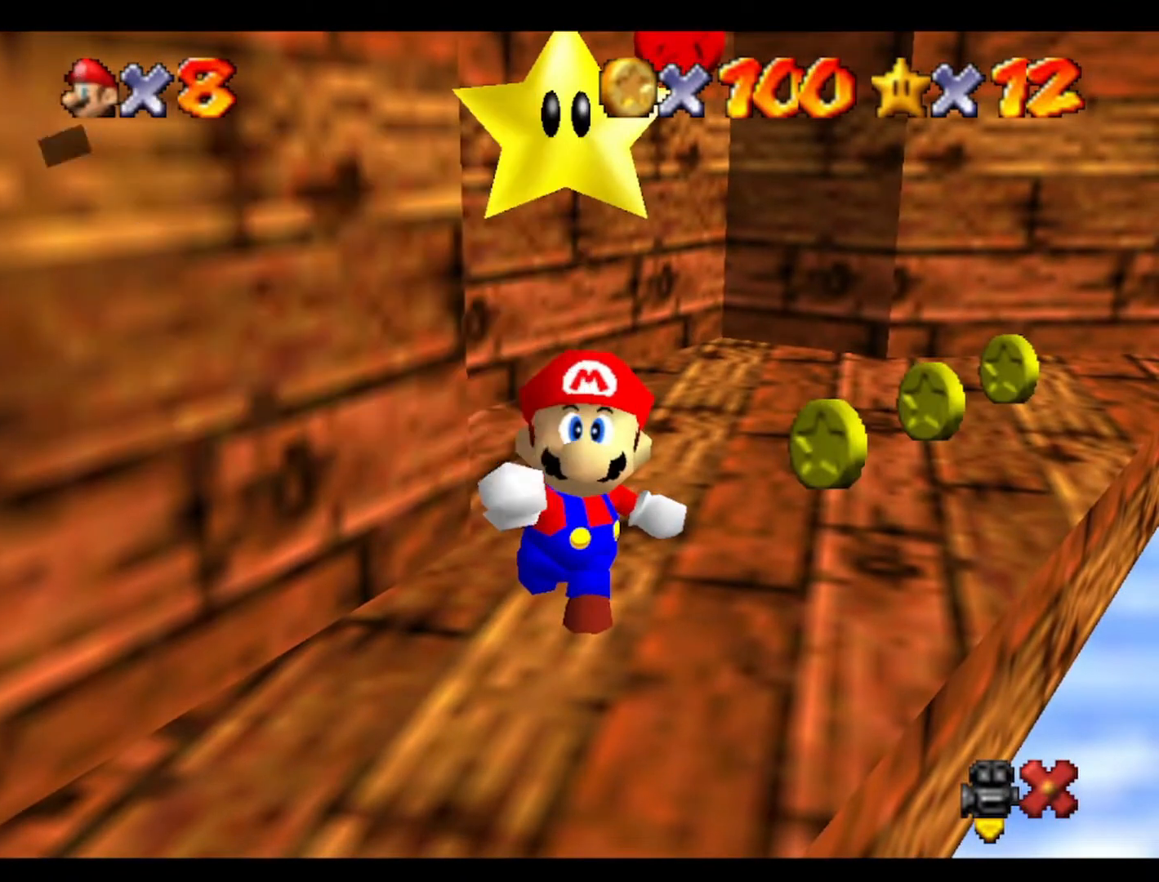
Gameplay with a controller (Nintendo layout); each line is a JSON object with the inputs held at the frame after it. "events" lists button and stick changes between this image and that frame as [ms after this image, input, new state], when the widget could be followed in between. Not read: A B L3 R3 Z.
{"buttons": [], "left_stick": "up", "events": [[267, "left_stick", "up-right"], [467, "left_stick", "up"]]}
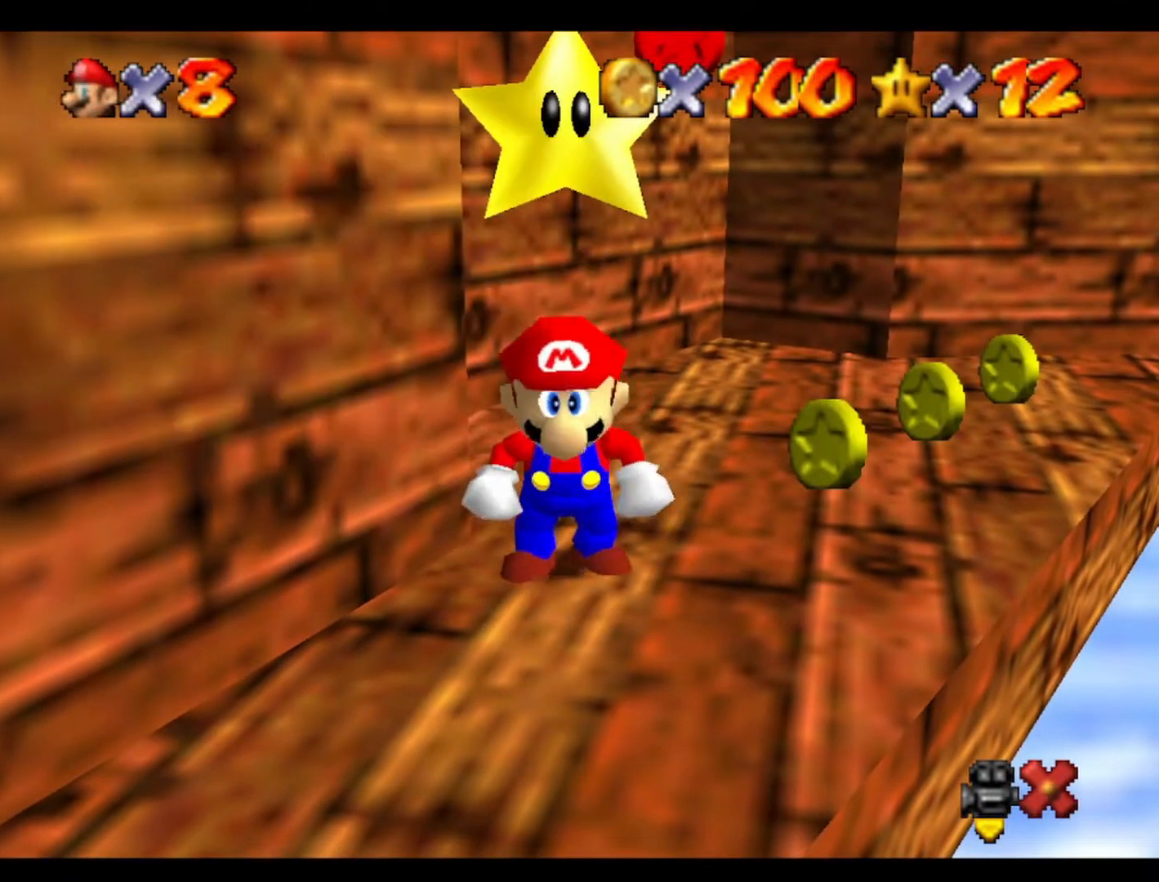
{"buttons": [], "left_stick": "up", "events": []}
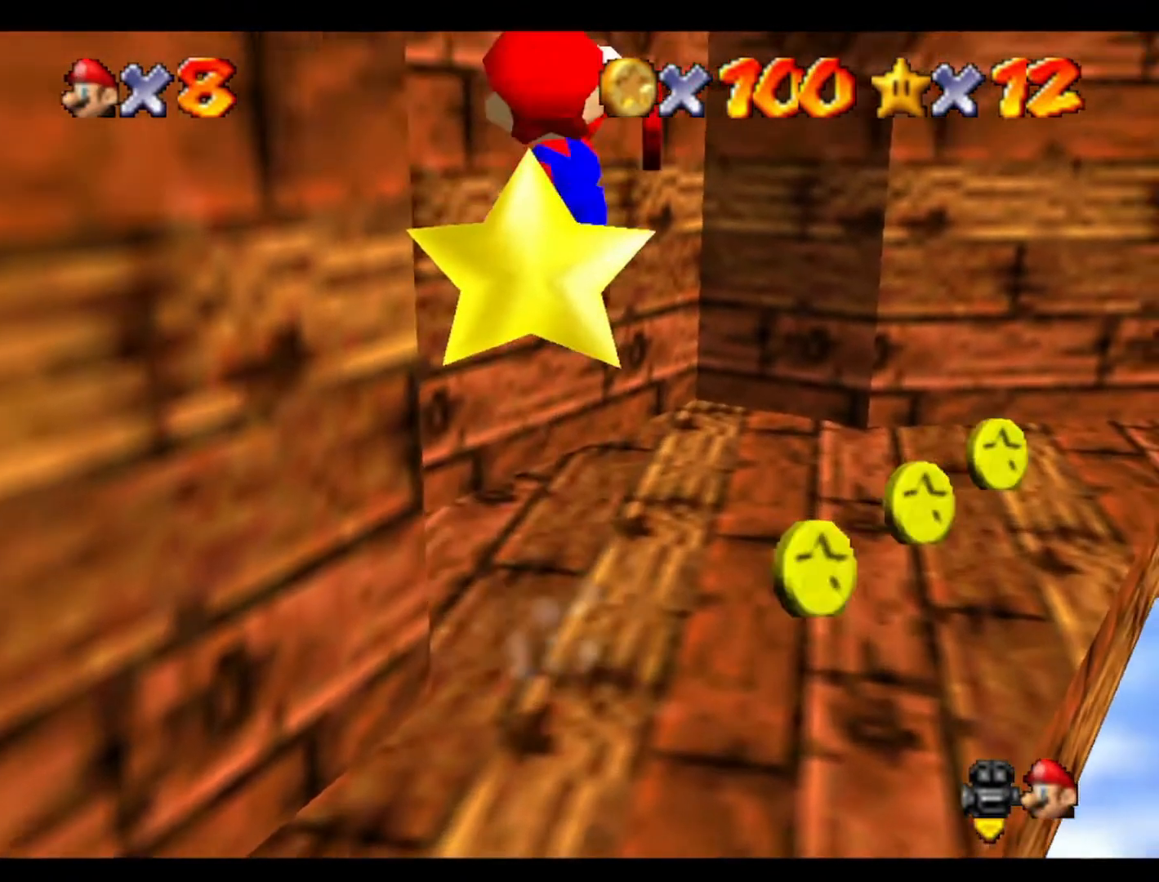
{"buttons": [], "left_stick": "center", "events": [[33, "left_stick", "up-right"], [233, "left_stick", "center"]]}
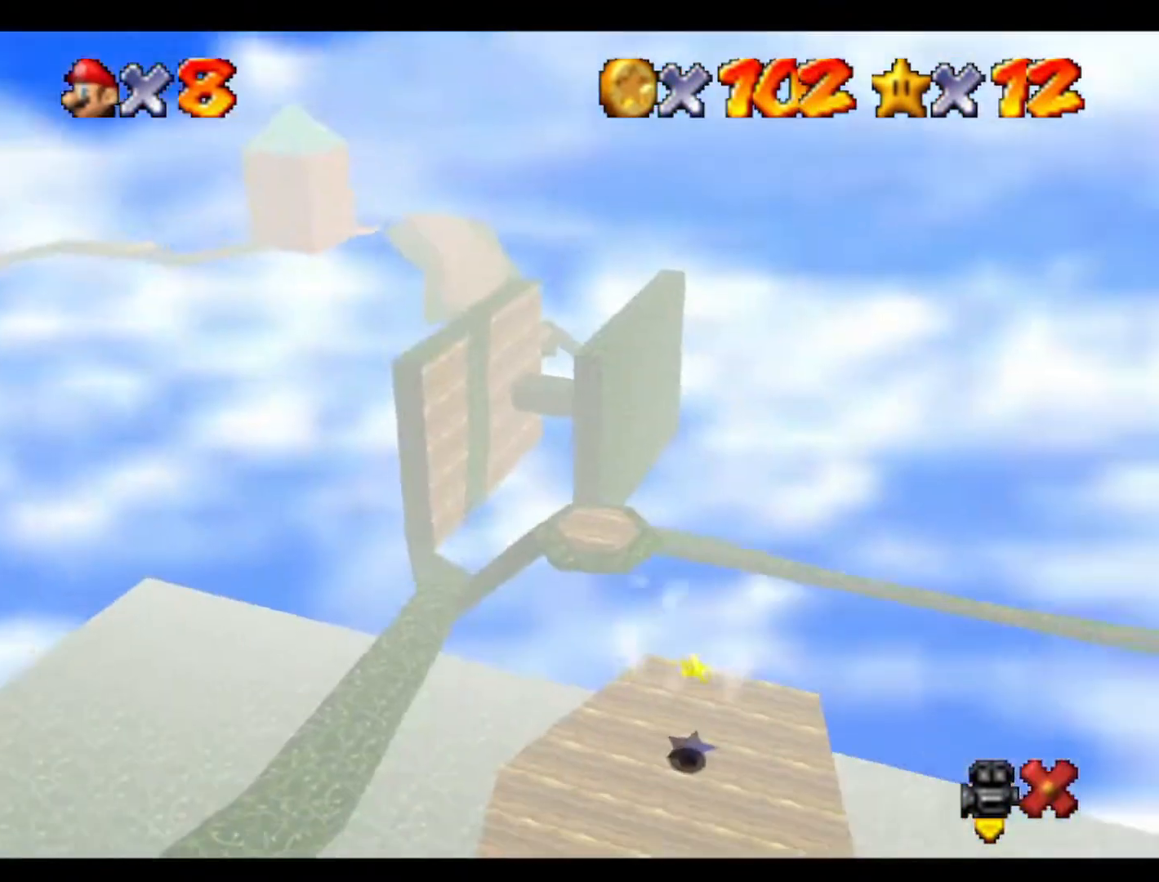
{"buttons": [], "left_stick": "center", "events": []}
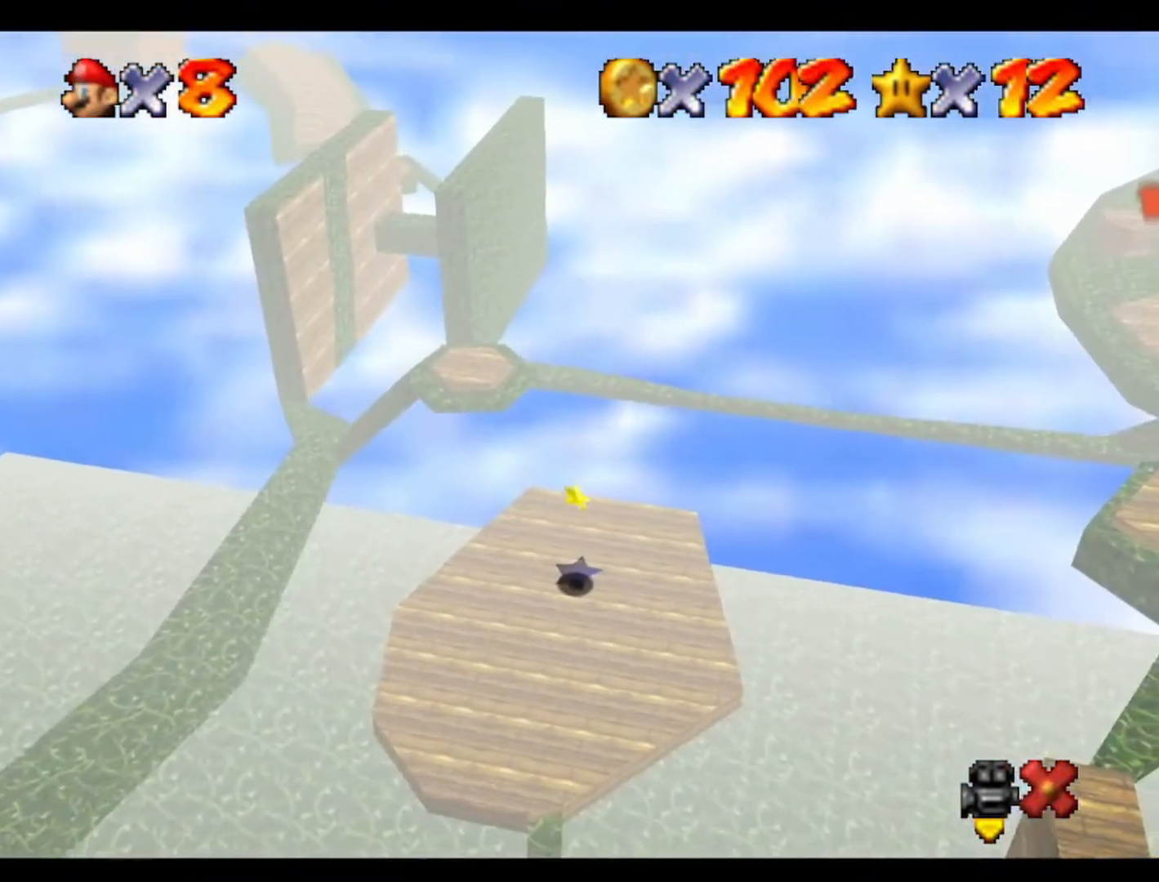
{"buttons": [], "left_stick": "center", "events": []}
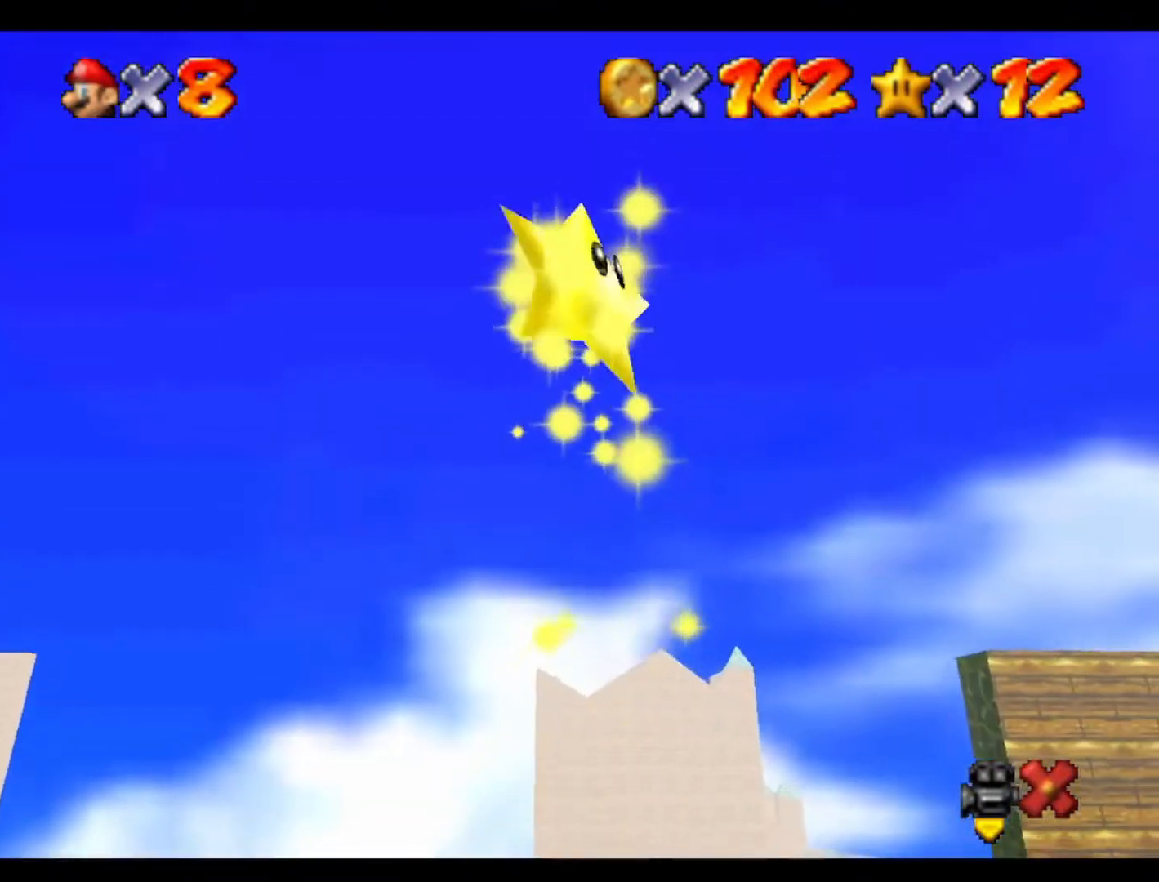
{"buttons": [], "left_stick": "center", "events": []}
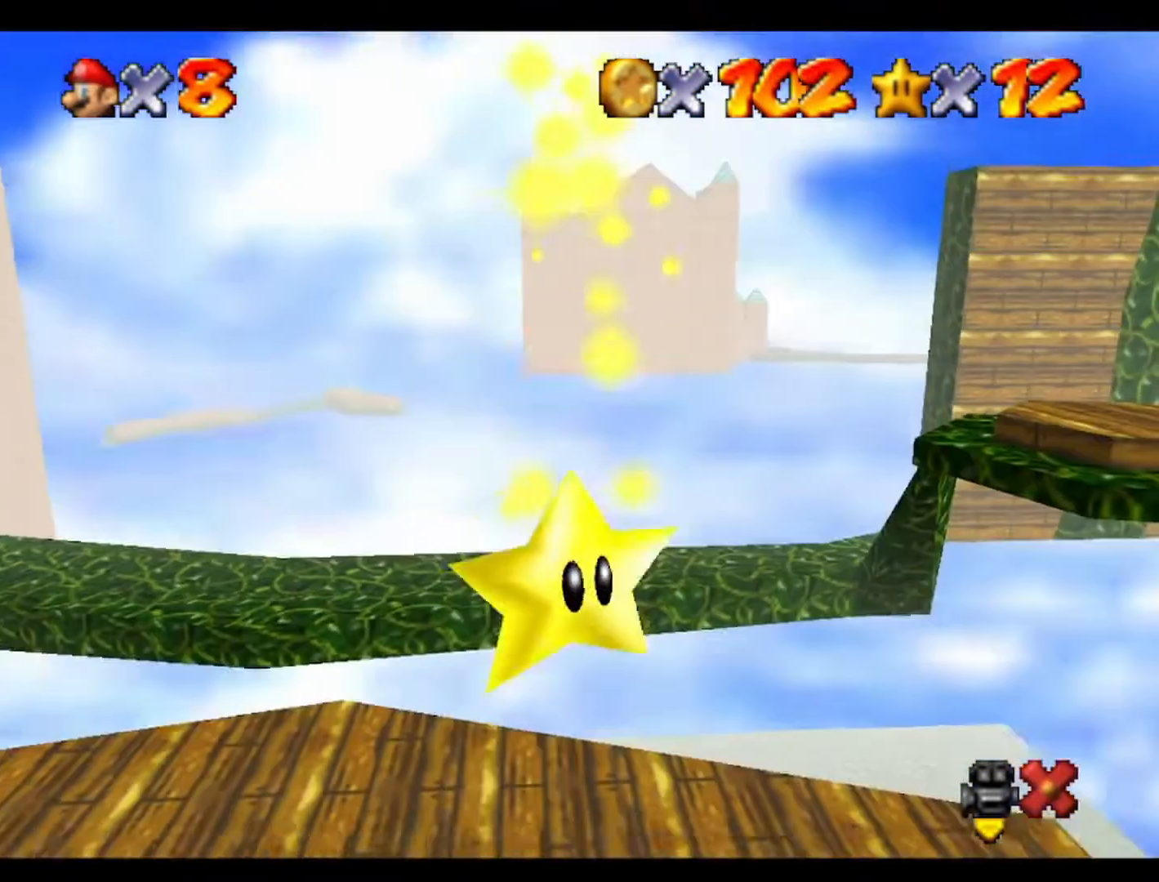
{"buttons": [], "left_stick": "center", "events": []}
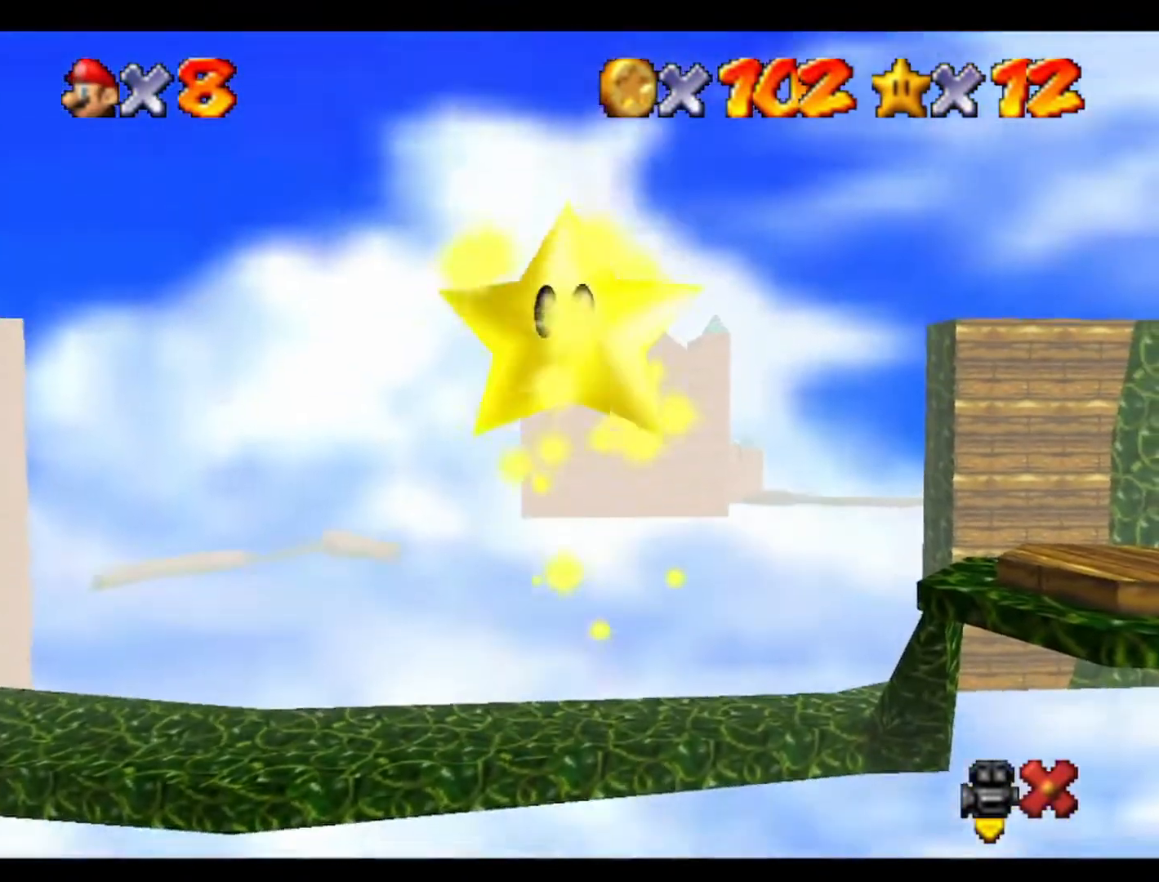
{"buttons": [], "left_stick": "center", "events": []}
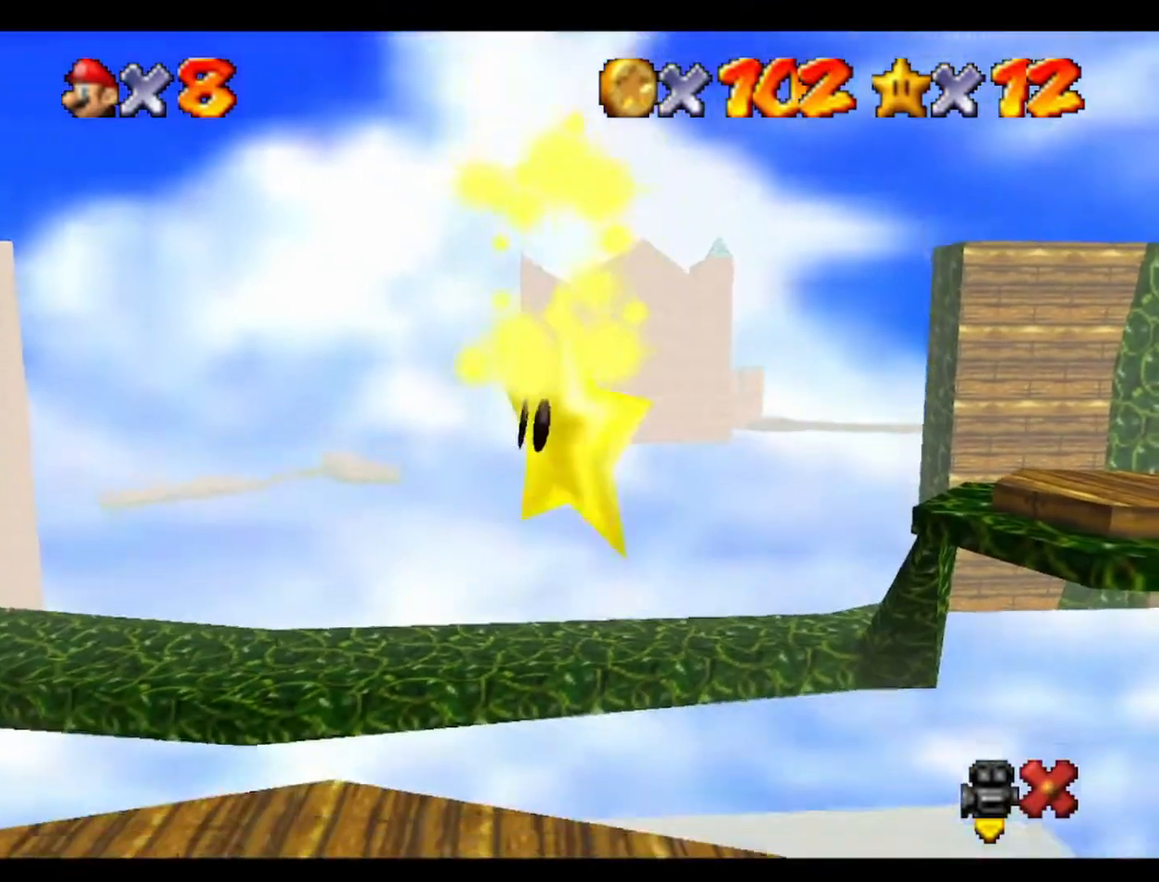
{"buttons": [], "left_stick": "center", "events": []}
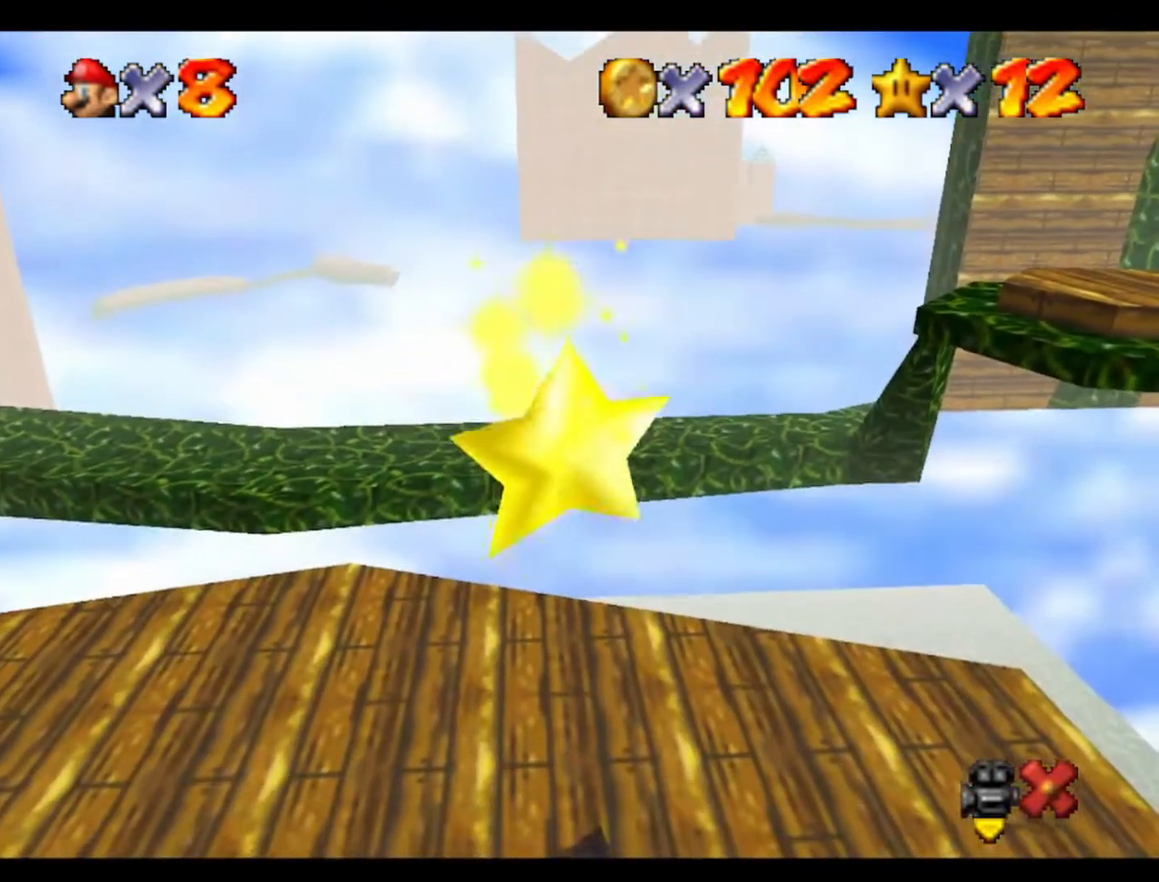
{"buttons": [], "left_stick": "center", "events": []}
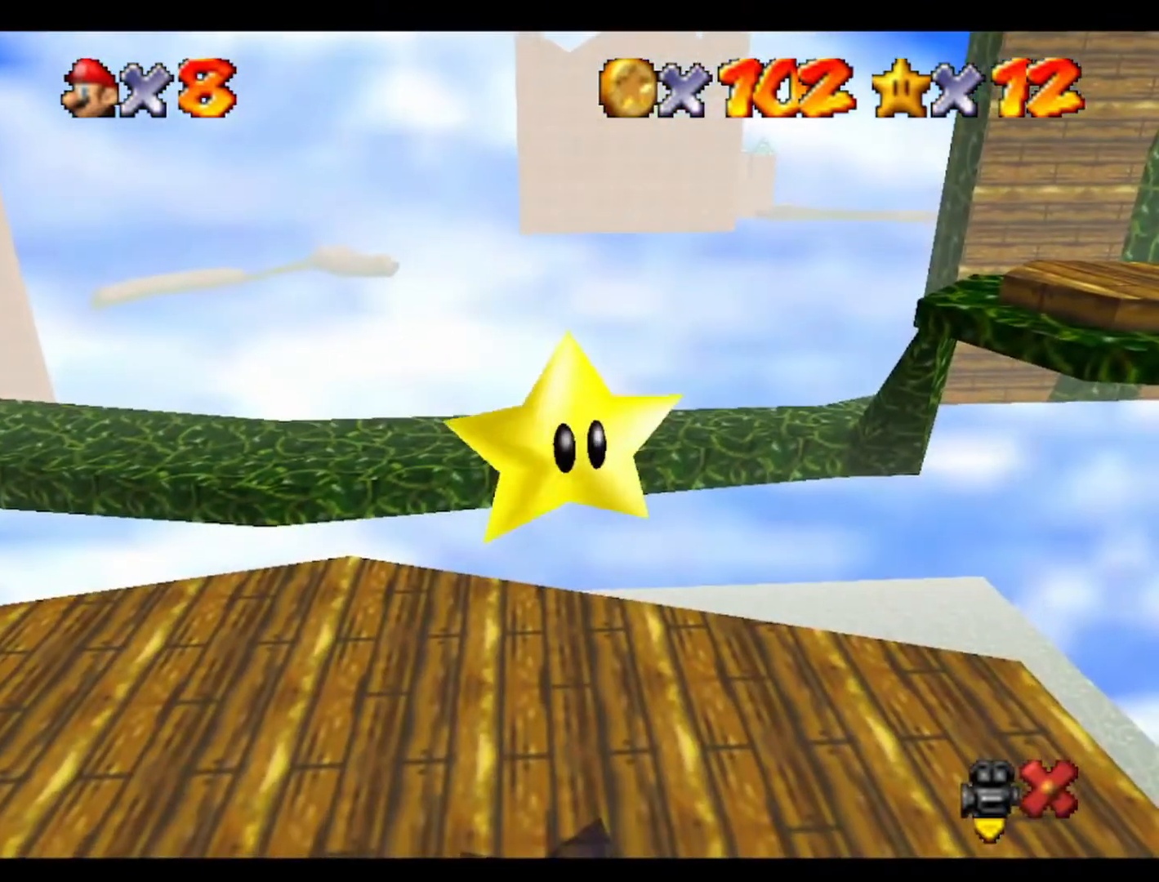
{"buttons": ["C_LEFT"], "left_stick": "center", "events": [[67, "C_DOWN", "down"], [200, "C_DOWN", "up"], [200, "C_LEFT", "down"], [367, "C_LEFT", "up"], [433, "C_LEFT", "down"]]}
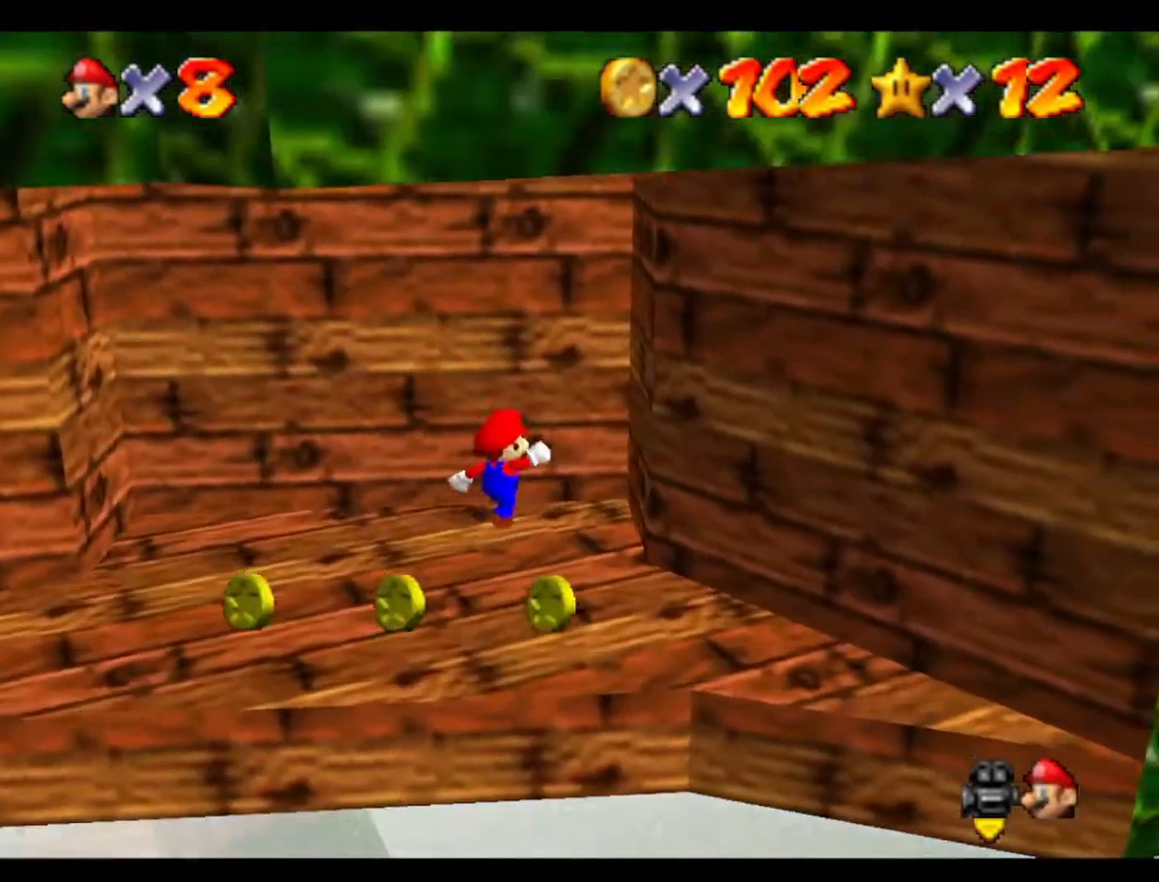
{"buttons": ["C_LEFT"], "left_stick": "down", "events": [[100, "C_LEFT", "up"], [200, "left_stick", "right"], [233, "C_LEFT", "down"], [267, "left_stick", "down-right"], [367, "C_LEFT", "up"], [400, "left_stick", "down"], [467, "C_LEFT", "down"]]}
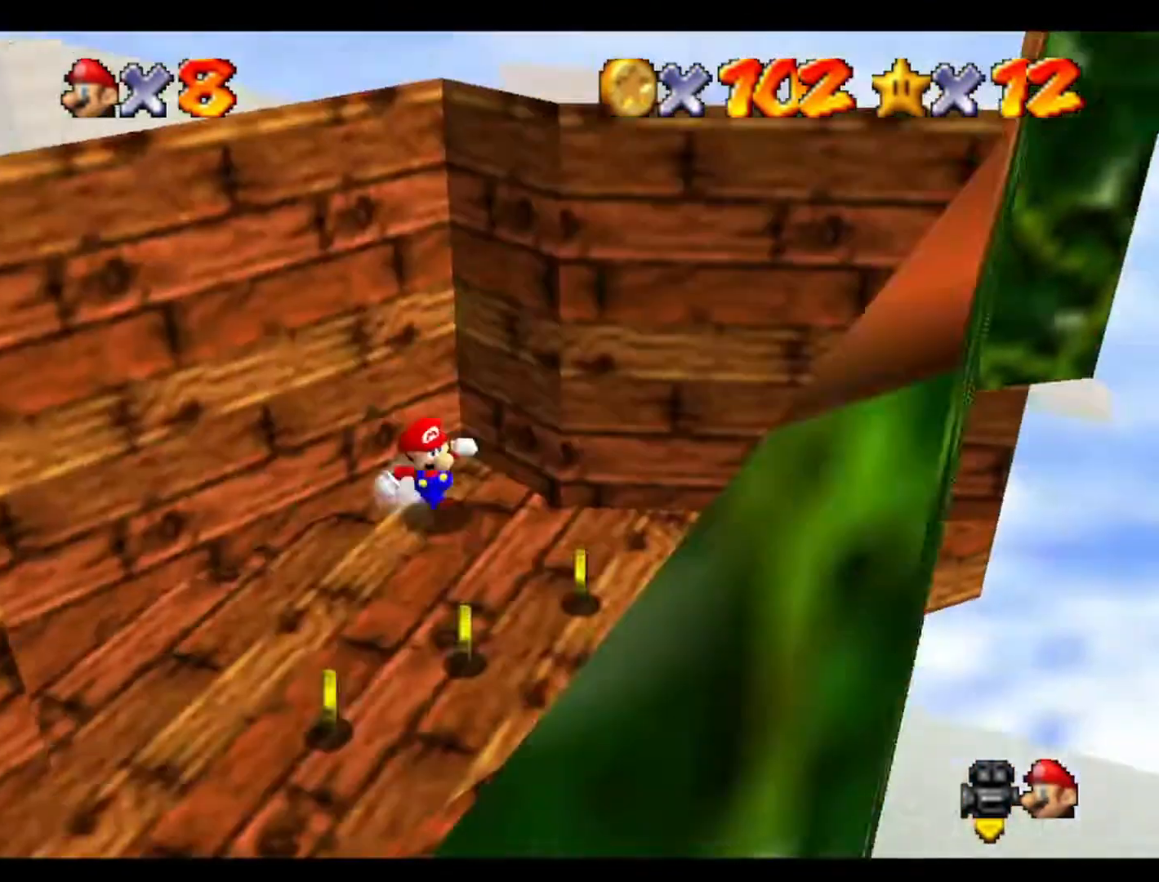
{"buttons": ["C_LEFT"], "left_stick": "center", "events": [[100, "left_stick", "center"], [133, "C_LEFT", "up"], [200, "C_UP", "down"], [367, "C_UP", "up"], [433, "C_LEFT", "down"]]}
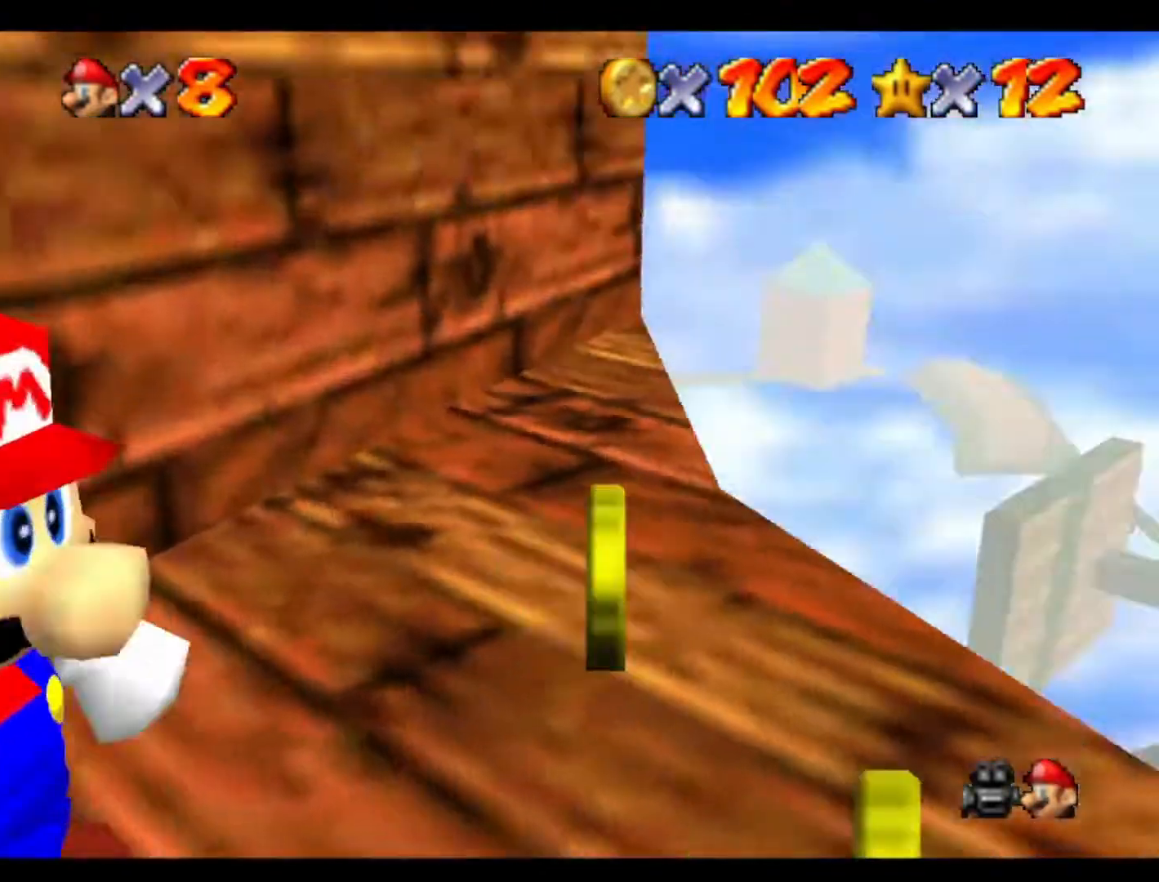
{"buttons": ["C_DOWN", "C_LEFT"], "left_stick": "center", "events": [[100, "C_LEFT", "up"], [100, "left_stick", "right"], [200, "C_LEFT", "down"], [200, "left_stick", "center"], [367, "C_LEFT", "up"], [433, "C_DOWN", "down"], [467, "C_LEFT", "down"]]}
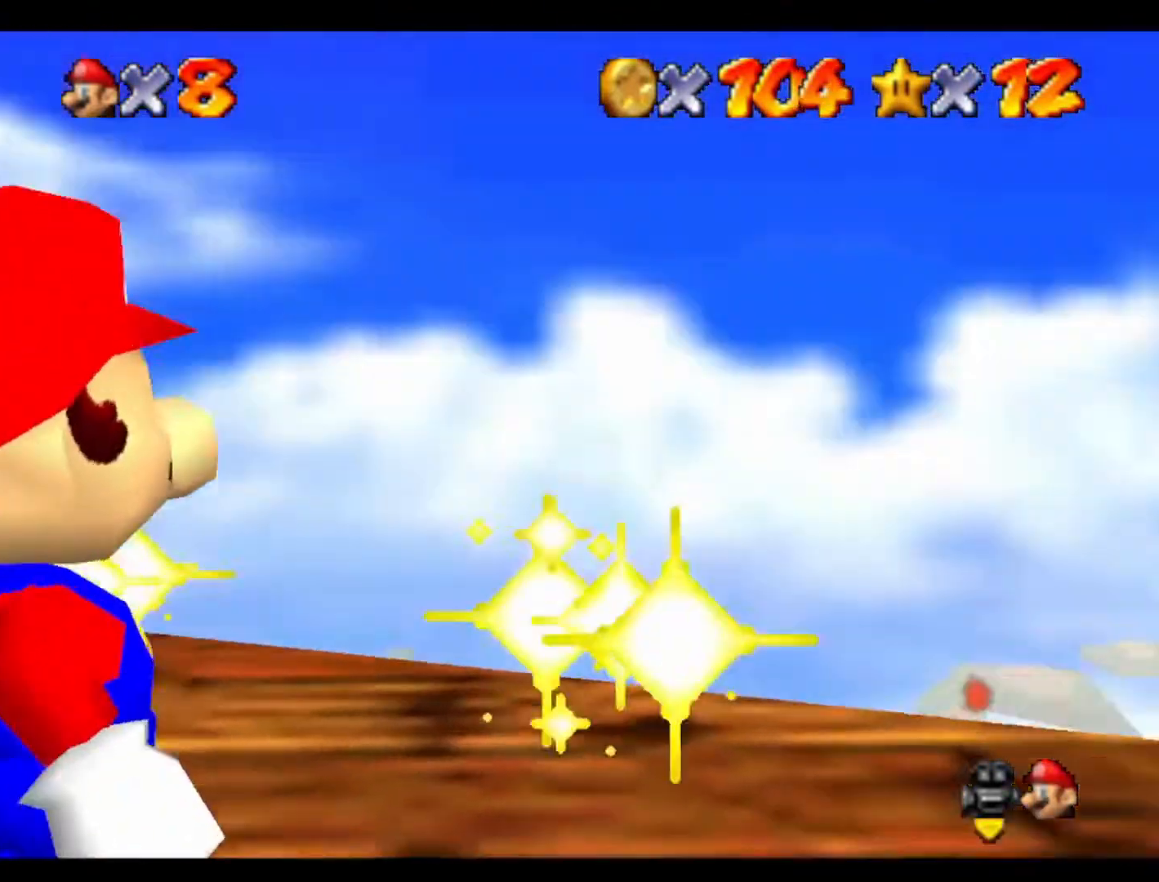
{"buttons": [], "left_stick": "down", "events": [[67, "C_DOWN", "up"], [133, "C_LEFT", "up"], [433, "left_stick", "down"]]}
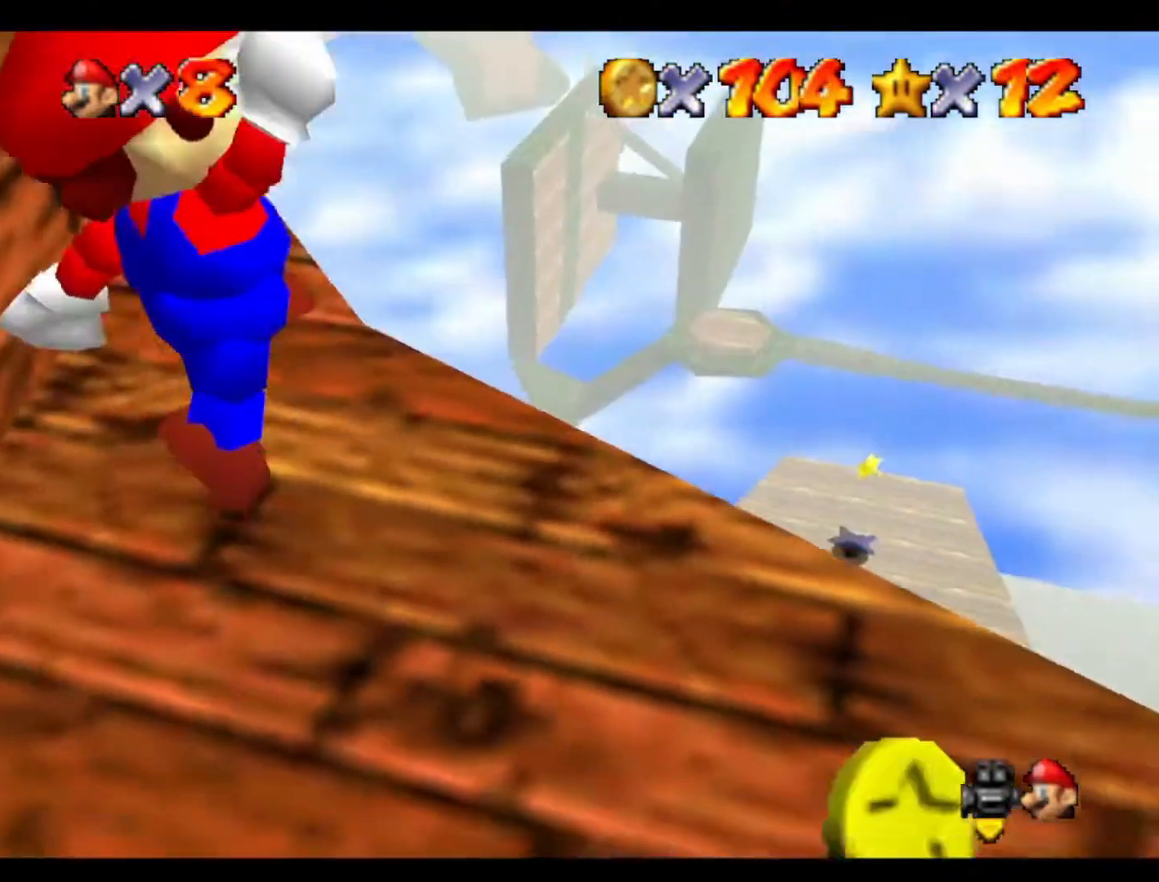
{"buttons": [], "left_stick": "center", "events": [[167, "left_stick", "center"]]}
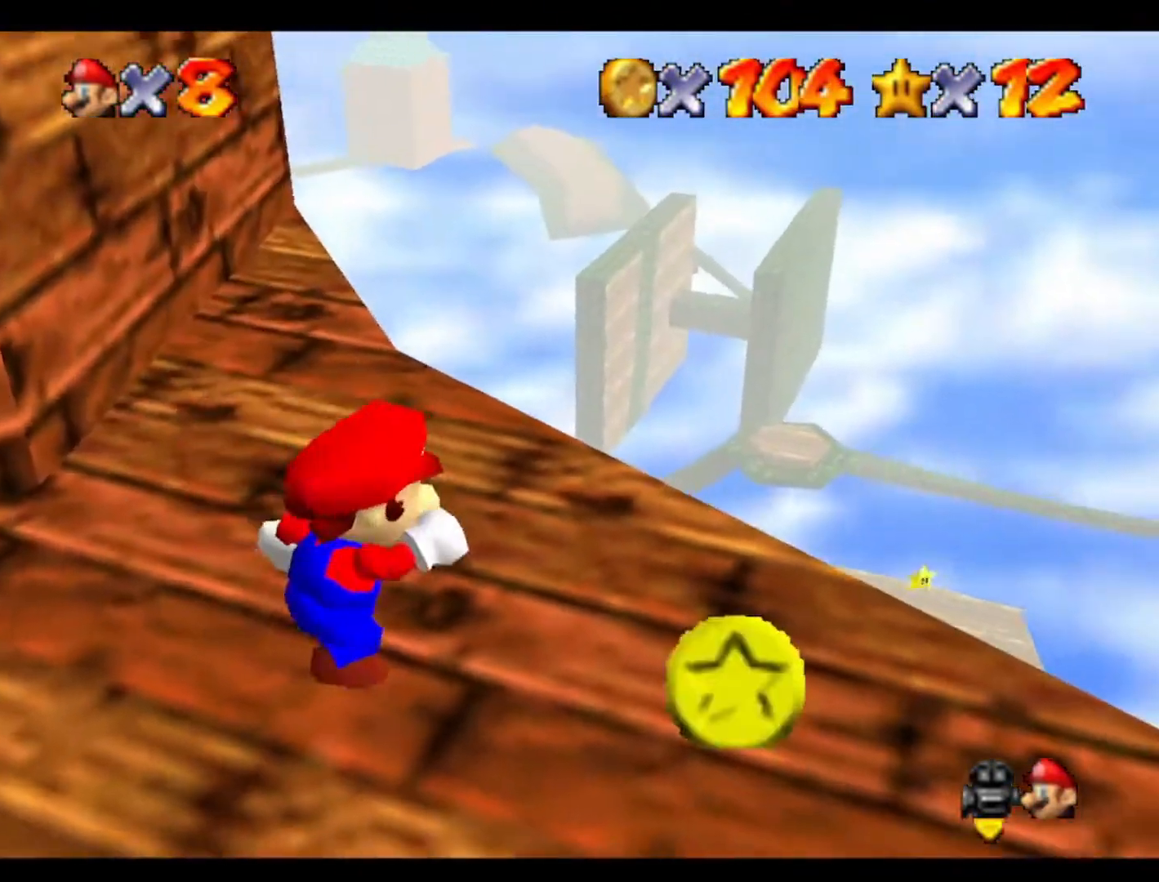
{"buttons": [], "left_stick": "up-right", "events": [[100, "left_stick", "up-right"]]}
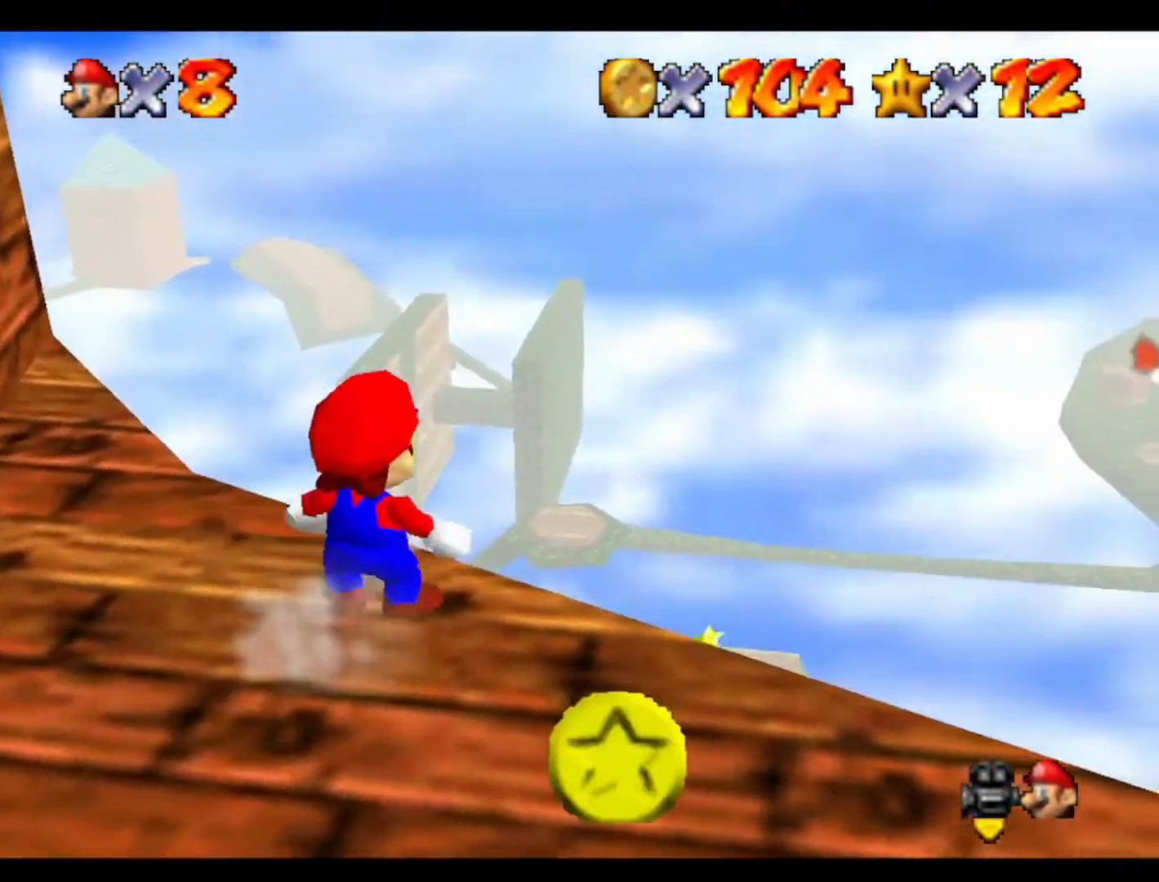
{"buttons": [], "left_stick": "up", "events": [[100, "left_stick", "up"]]}
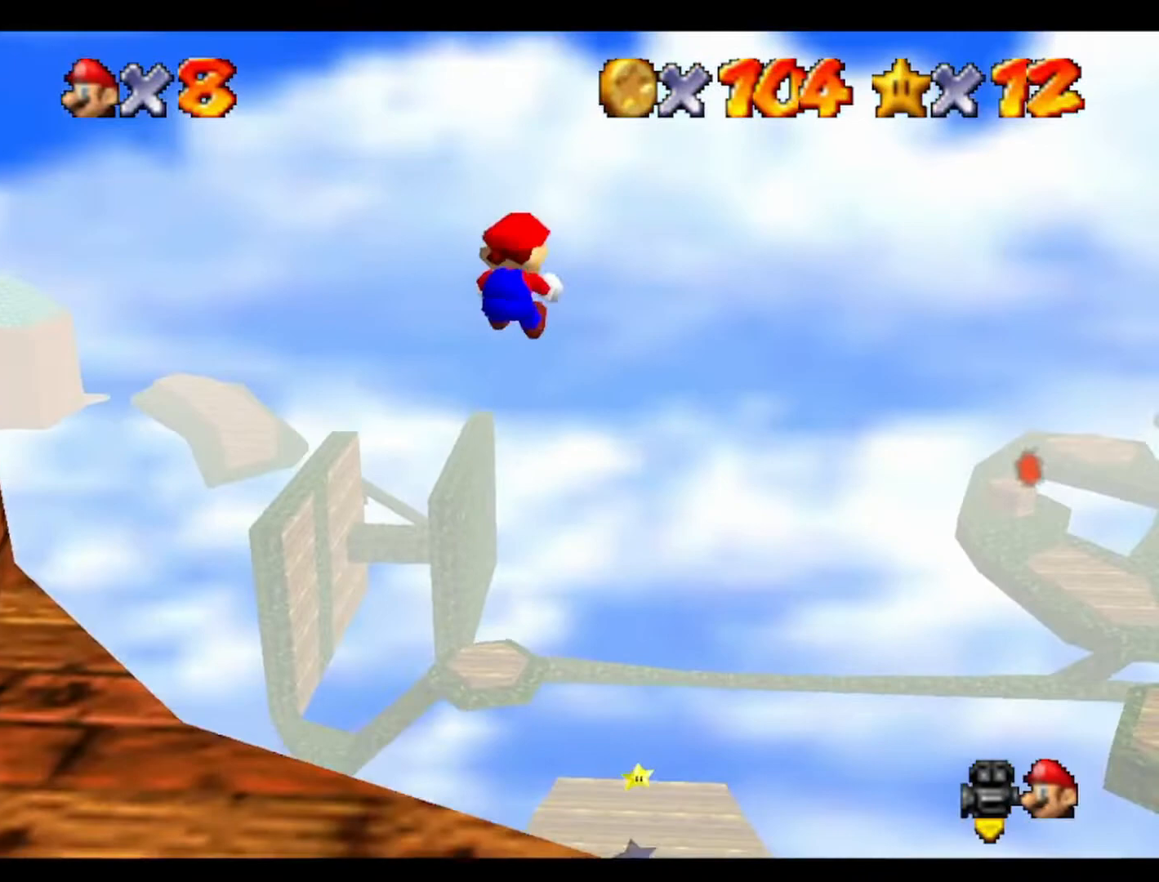
{"buttons": [], "left_stick": "up-left", "events": [[100, "left_stick", "up-left"]]}
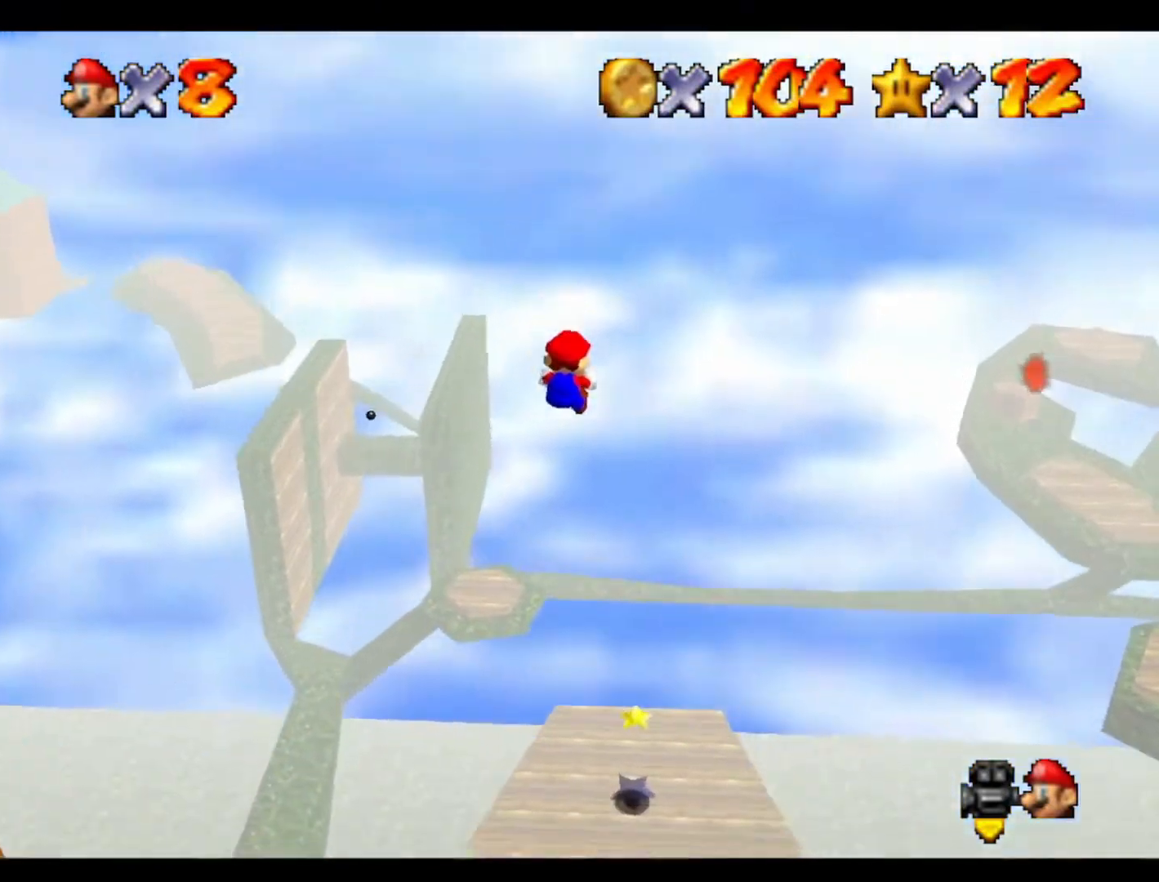
{"buttons": [], "left_stick": "up", "events": [[333, "left_stick", "up"]]}
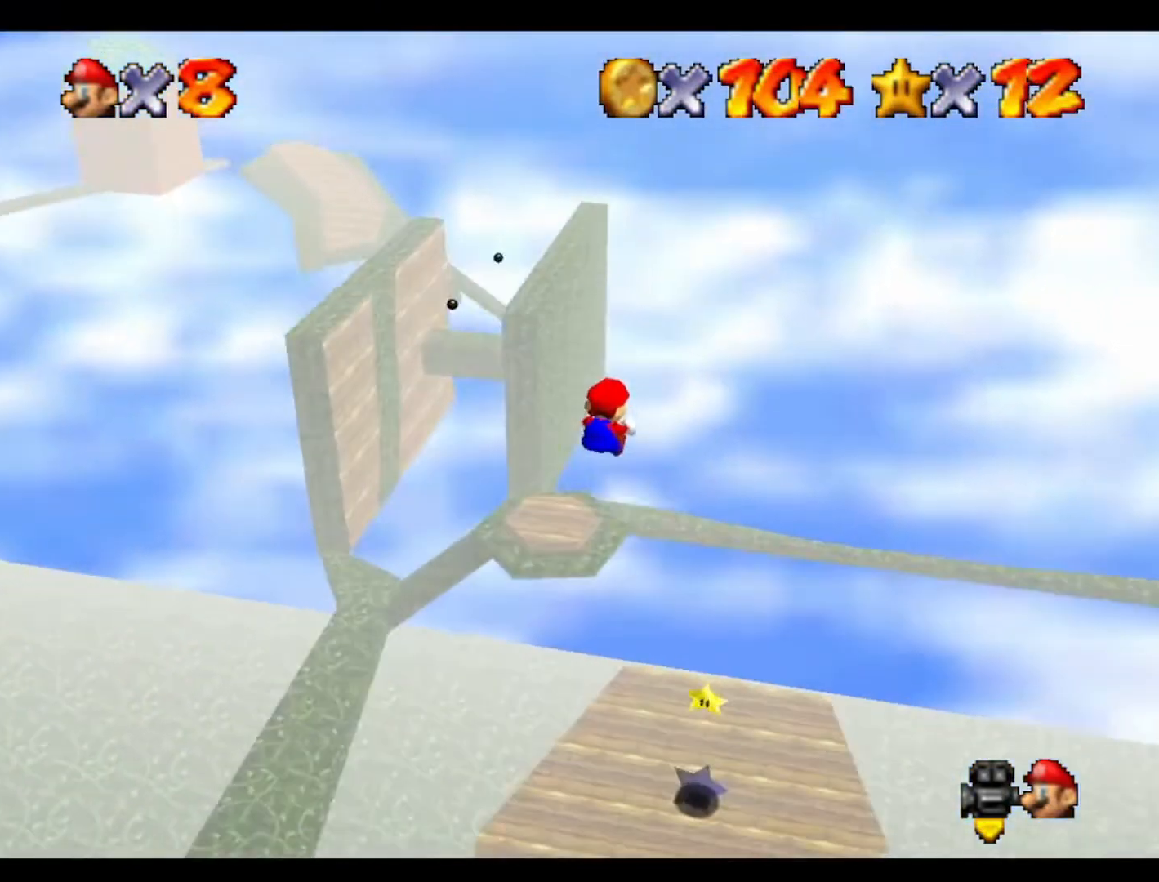
{"buttons": [], "left_stick": "up", "events": [[200, "left_stick", "down"], [333, "left_stick", "up-right"], [500, "left_stick", "up"]]}
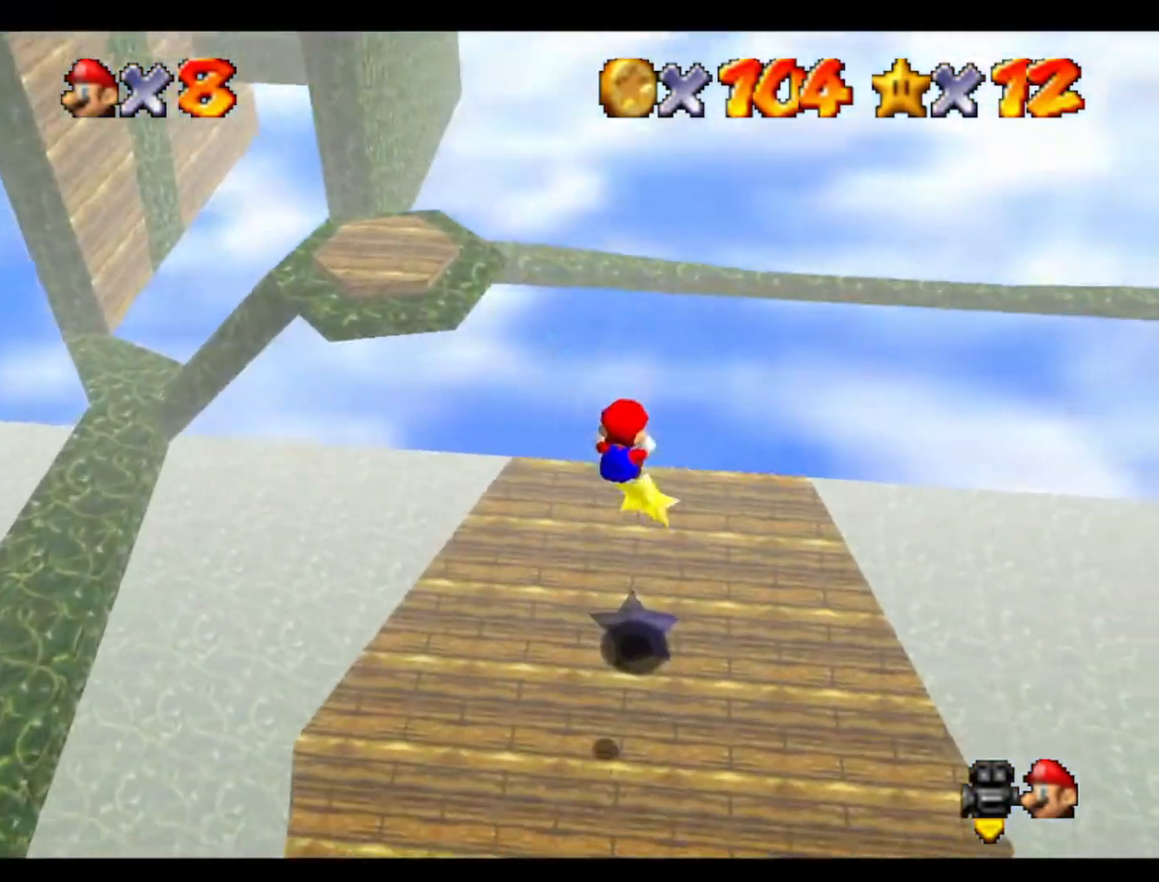
{"buttons": [], "left_stick": "center", "events": [[333, "left_stick", "center"]]}